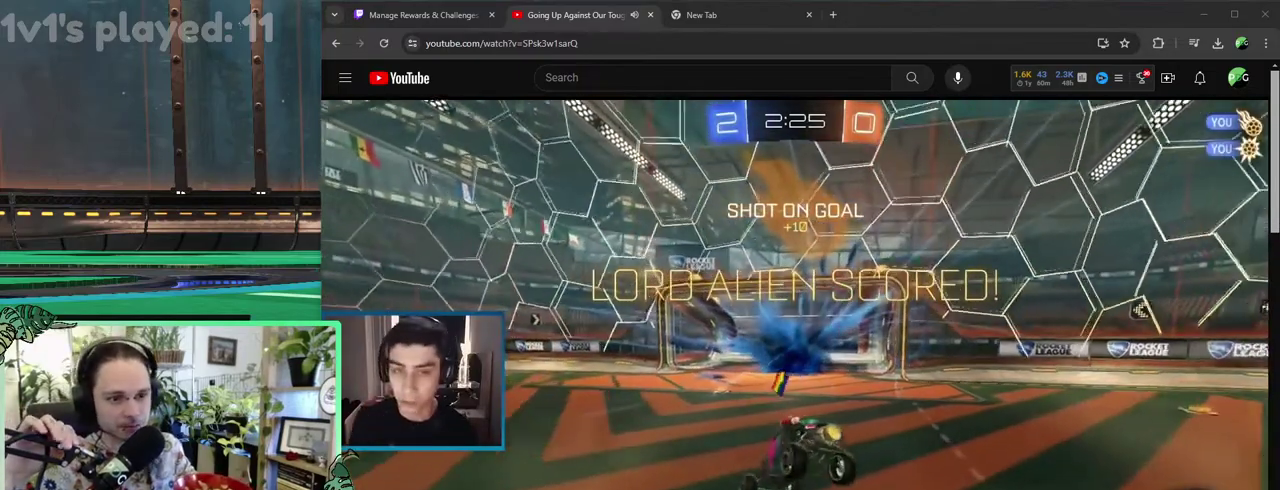
Gameplay with a controller (PlayStation layout); each line is a JSON object with the inputs held at the frame after it. "events" lists button and stick changes between this image and that frame as [ms after this image, input, new state], when the widget could be followed in between. This overlay highlights the sticks when they move; stick clicks (L3 R3) are not distinguishable. Not read: DPAD_DOWN DPAD_UP L3 R1 R3.
{"buttons": [], "left_stick": "center", "right_stick": "center", "events": []}
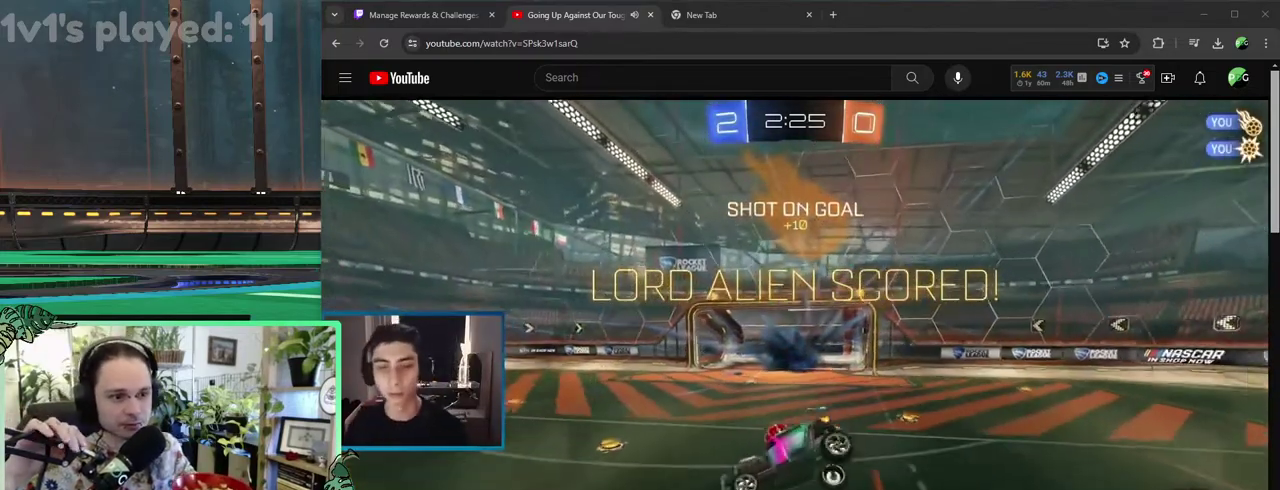
{"buttons": [], "left_stick": "center", "right_stick": "center", "events": []}
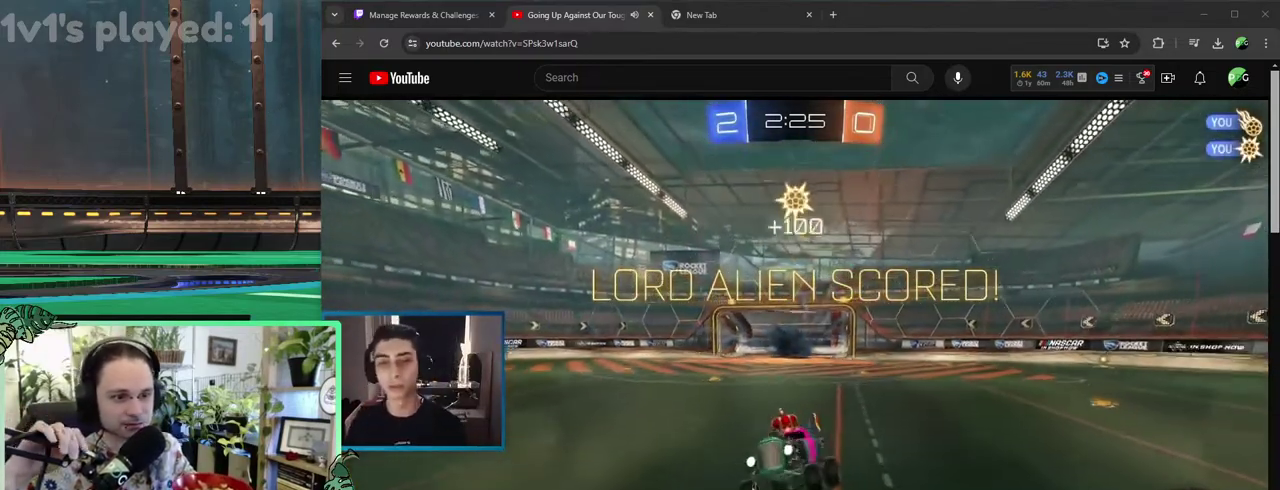
{"buttons": ["L2"], "left_stick": "center", "right_stick": "center", "events": [[17, "L2", "down"], [117, "TRIANGLE", "down"], [233, "TRIANGLE", "up"], [350, "TRIANGLE", "down"], [433, "TRIANGLE", "up"]]}
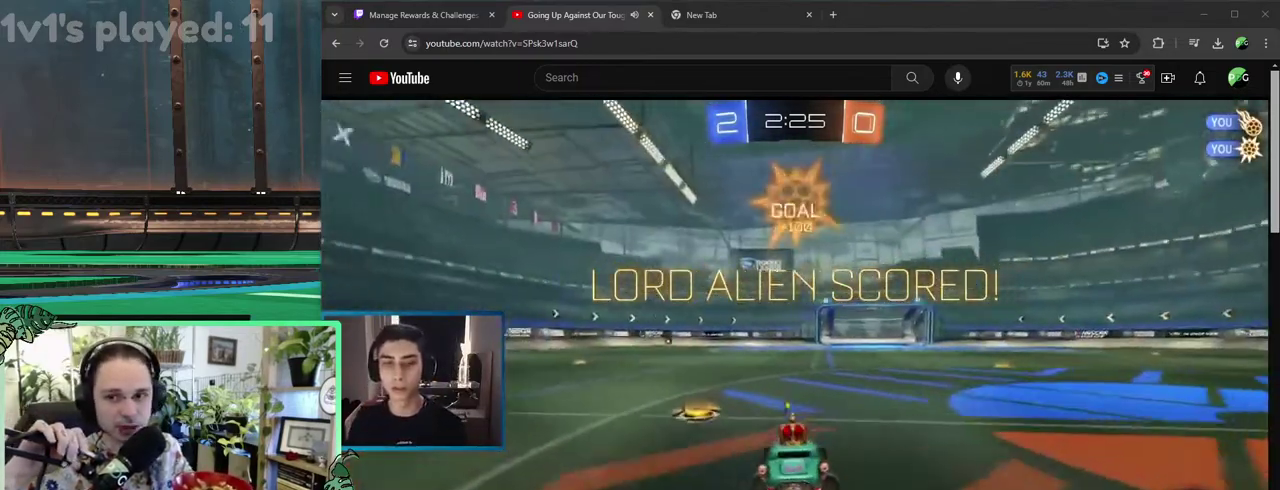
{"buttons": [], "left_stick": "center", "right_stick": "center", "events": [[183, "L2", "up"]]}
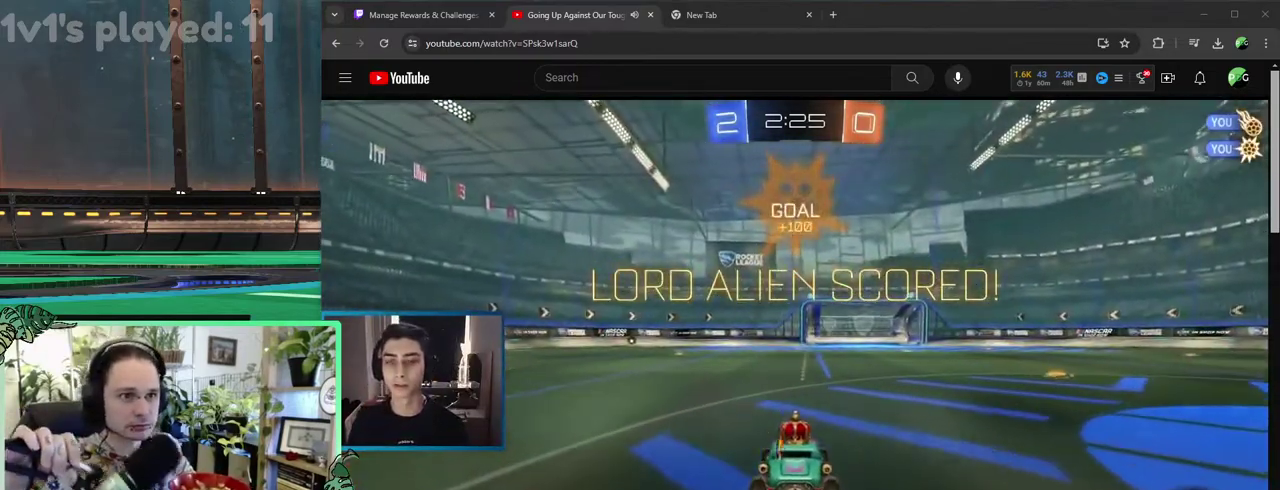
{"buttons": [], "left_stick": "center", "right_stick": "center", "events": []}
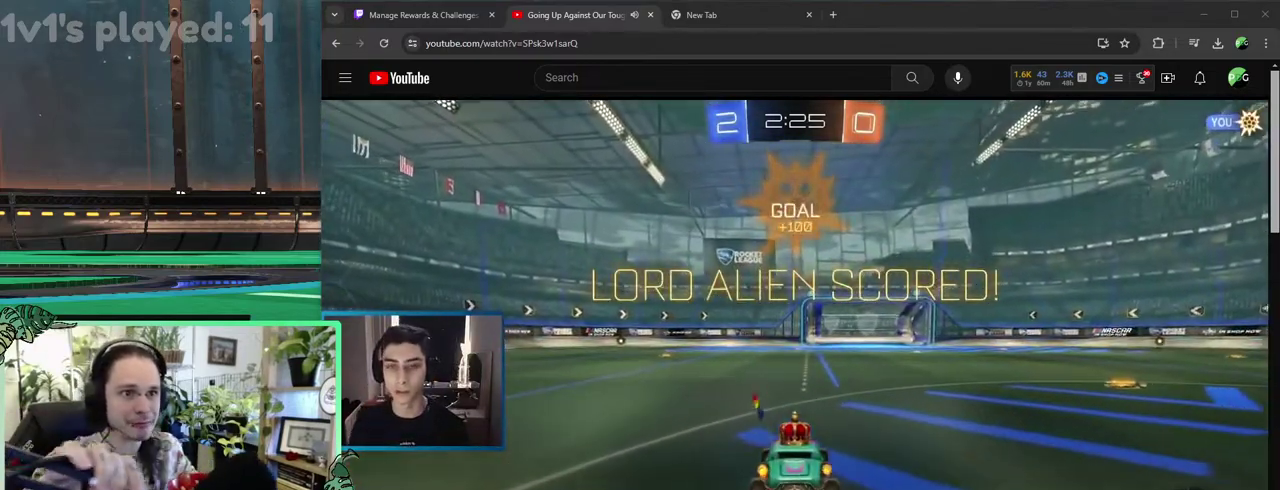
{"buttons": [], "left_stick": "center", "right_stick": "center", "events": []}
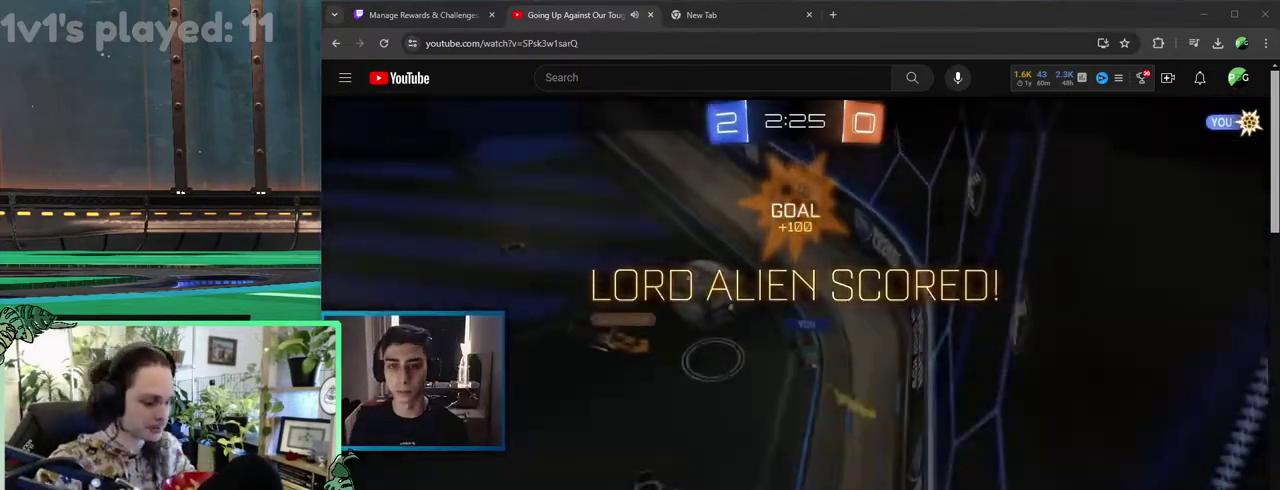
{"buttons": [], "left_stick": "center", "right_stick": "center", "events": []}
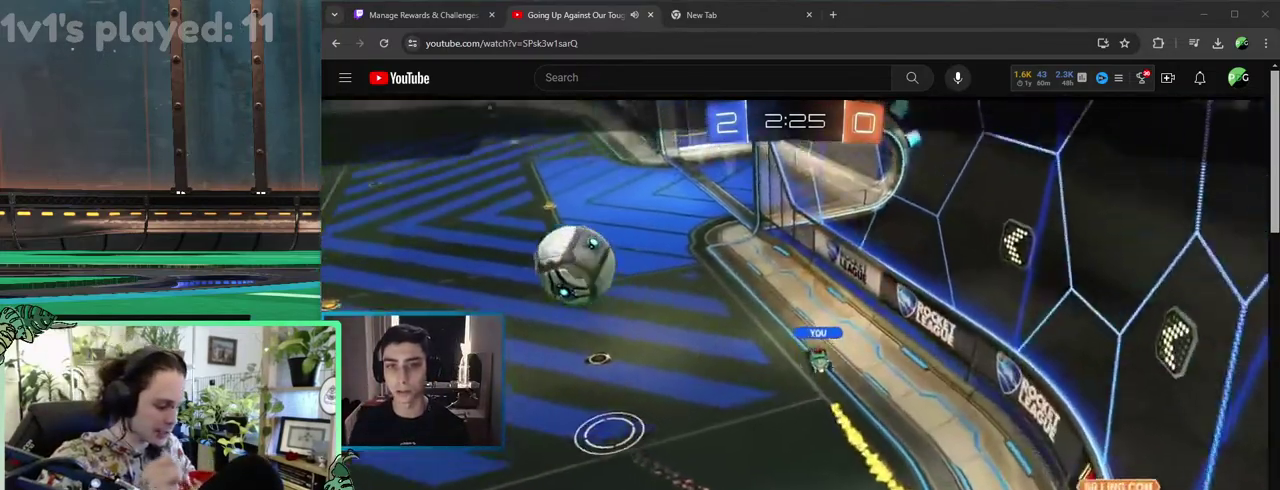
{"buttons": [], "left_stick": "center", "right_stick": "center", "events": []}
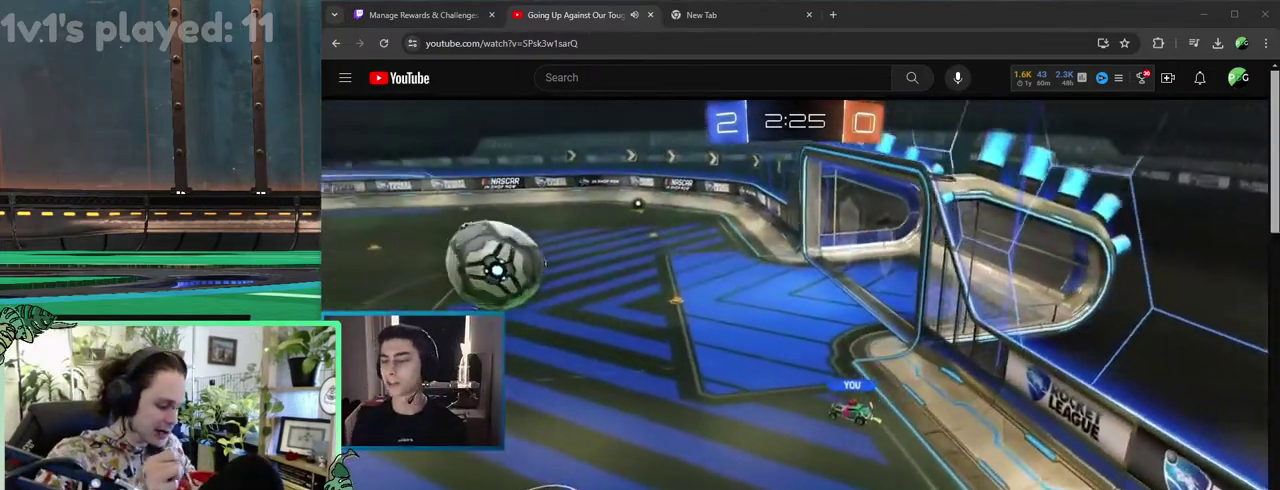
{"buttons": [], "left_stick": "center", "right_stick": "center", "events": [[383, "CROSS", "down"], [467, "CROSS", "up"]]}
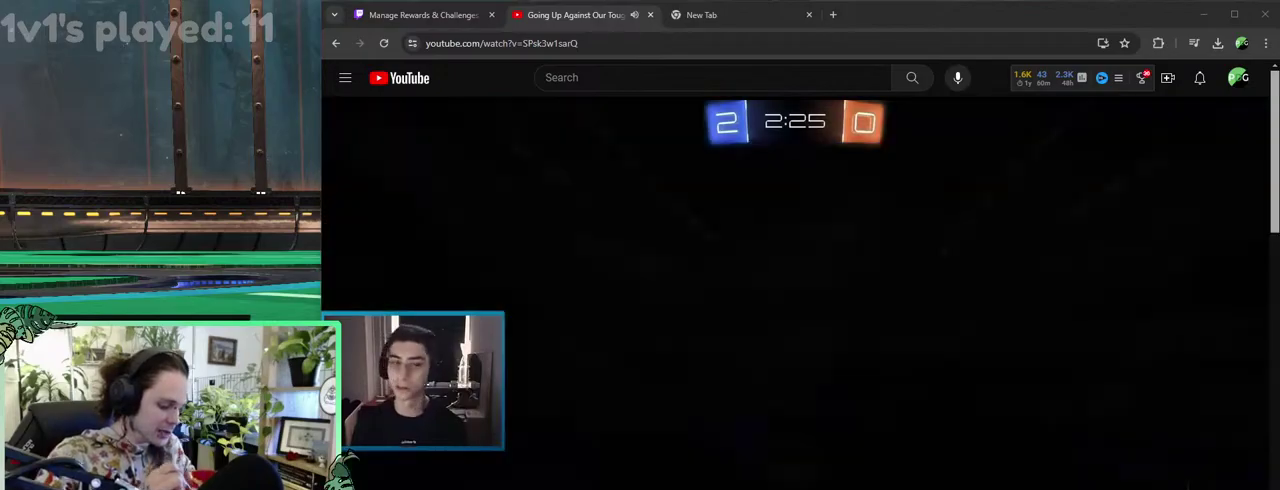
{"buttons": ["L1"], "left_stick": "down-left", "right_stick": "center"}
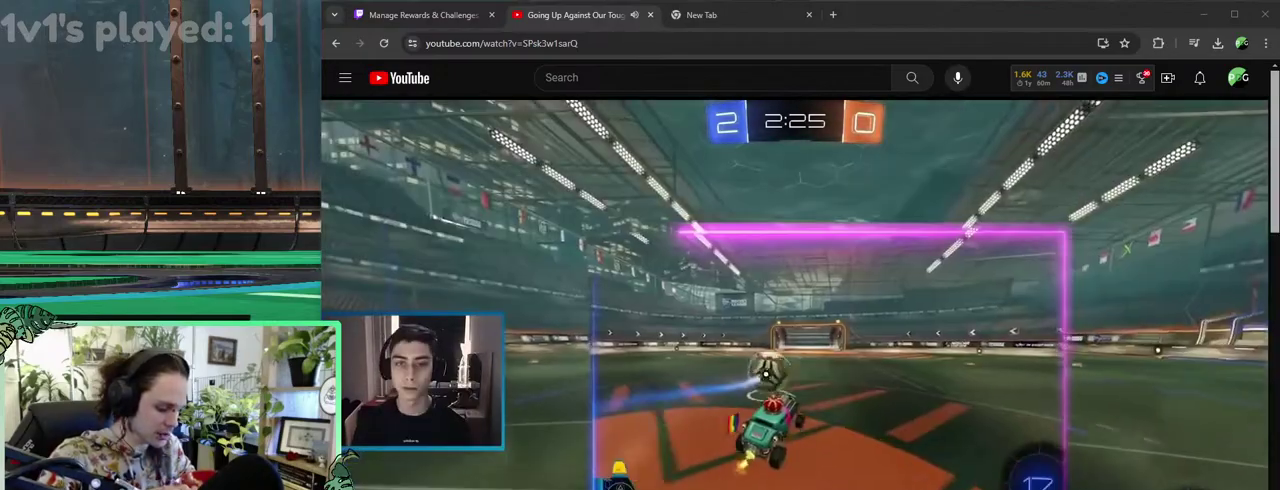
{"buttons": ["L1", "R2"], "left_stick": "left", "right_stick": "center"}
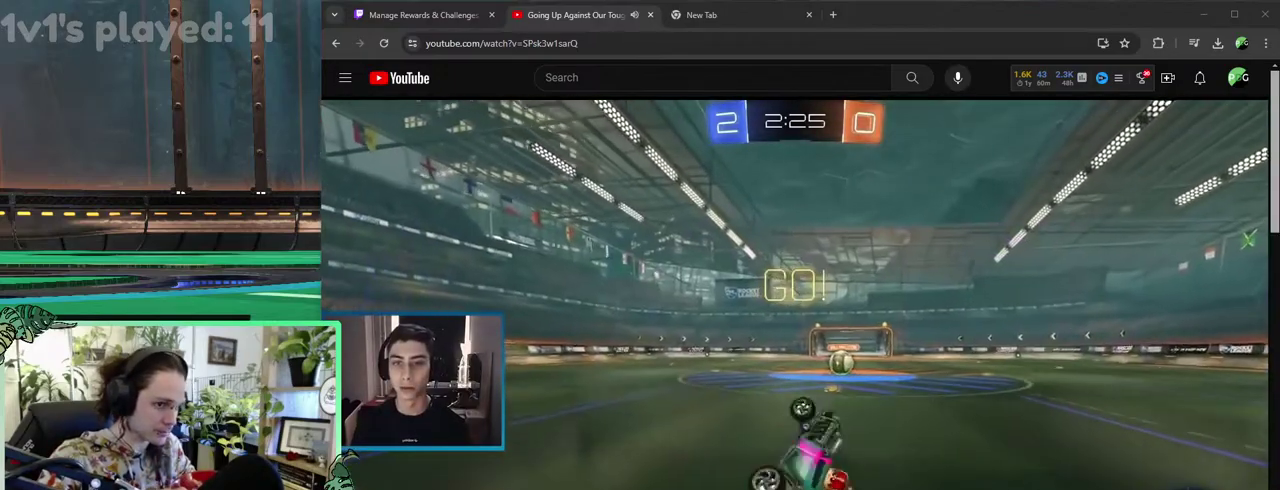
{"buttons": ["R2"], "left_stick": "center", "right_stick": "center"}
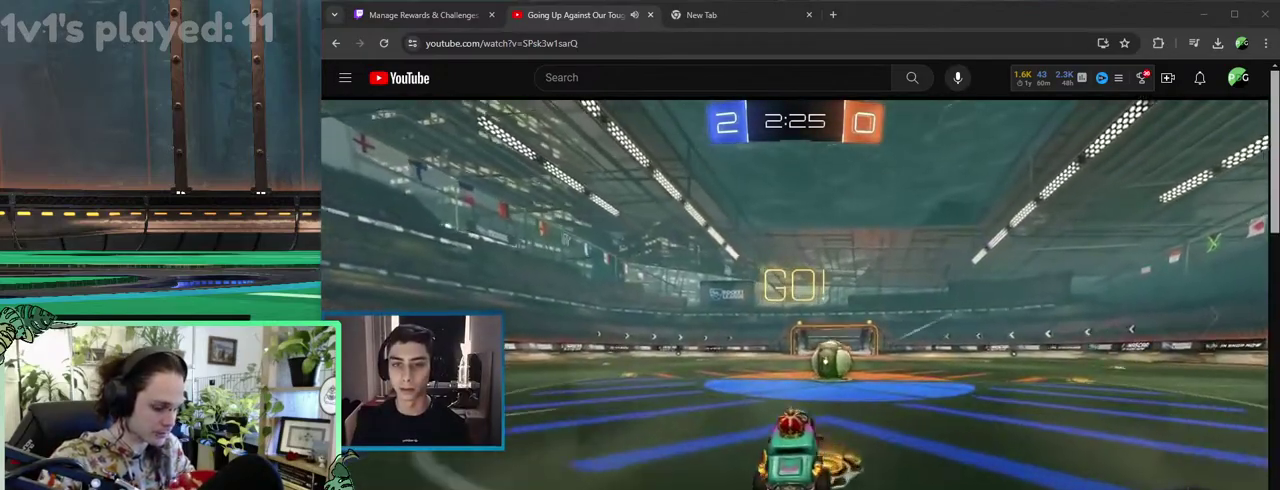
{"buttons": ["CROSS", "R2"], "left_stick": "up-right", "right_stick": "center"}
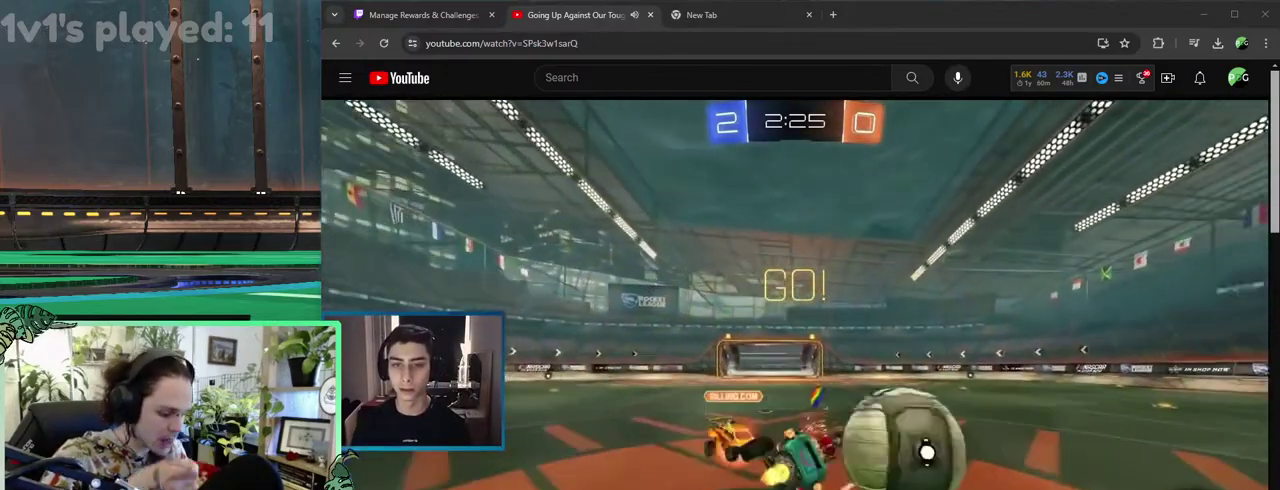
{"buttons": ["R2"], "left_stick": "up-right", "right_stick": "center"}
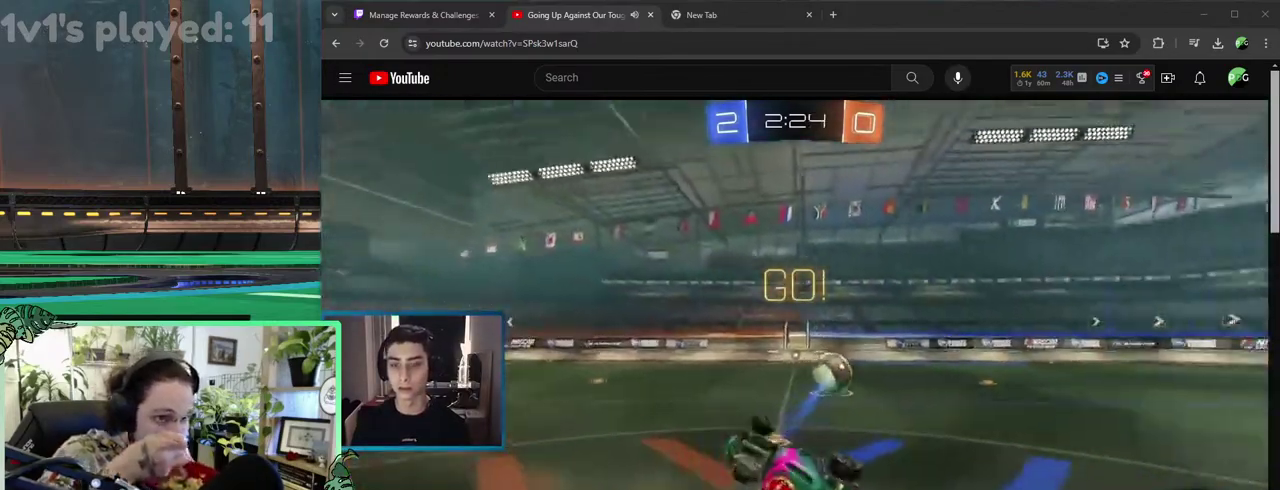
{"buttons": ["L1", "R2"], "left_stick": "left", "right_stick": "center"}
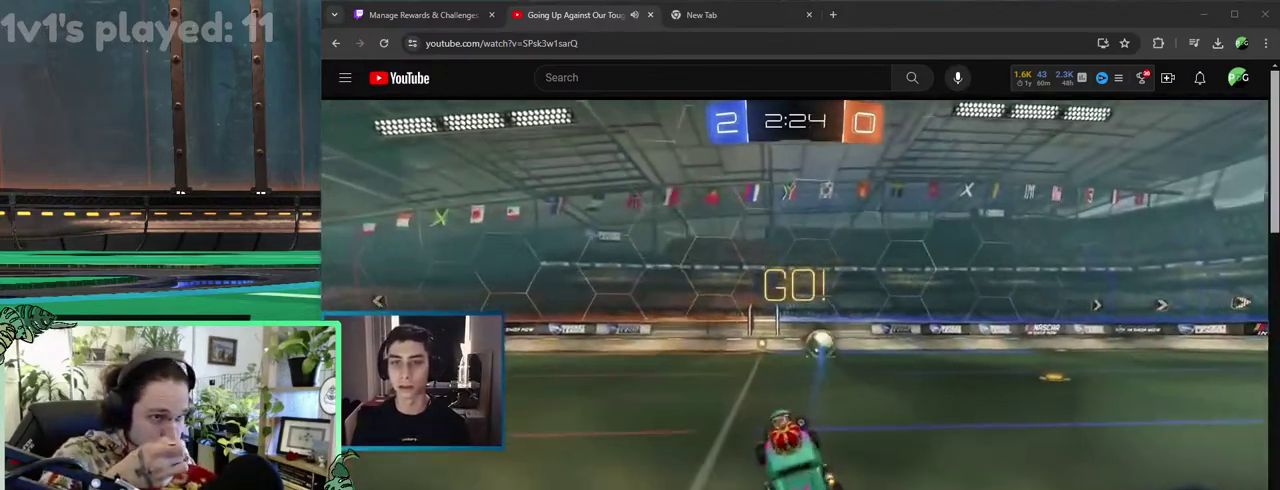
{"buttons": ["TRIANGLE", "L1", "R2"], "left_stick": "center", "right_stick": "center"}
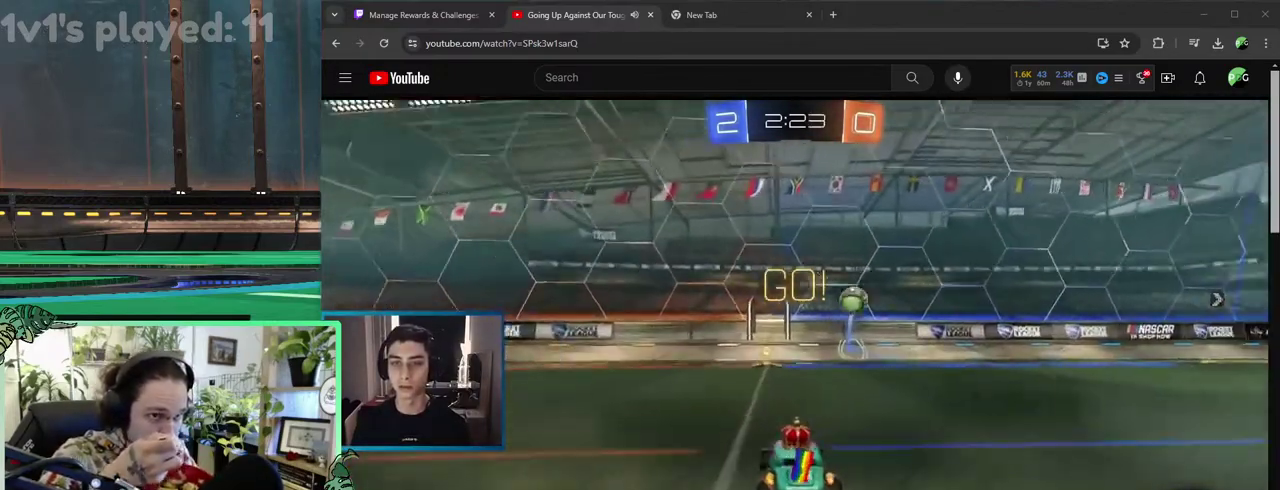
{"buttons": ["TRIANGLE", "R2"], "left_stick": "right", "right_stick": "center"}
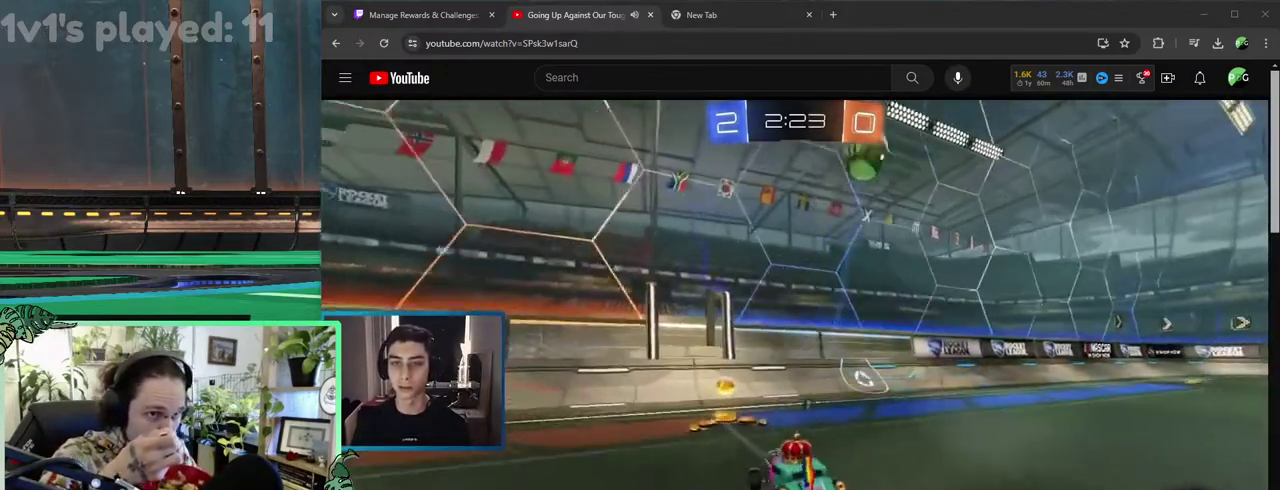
{"buttons": ["L1", "R2"], "left_stick": "right", "right_stick": "center", "events": [[17, "TRIANGLE", "up"], [167, "L1", "down"]]}
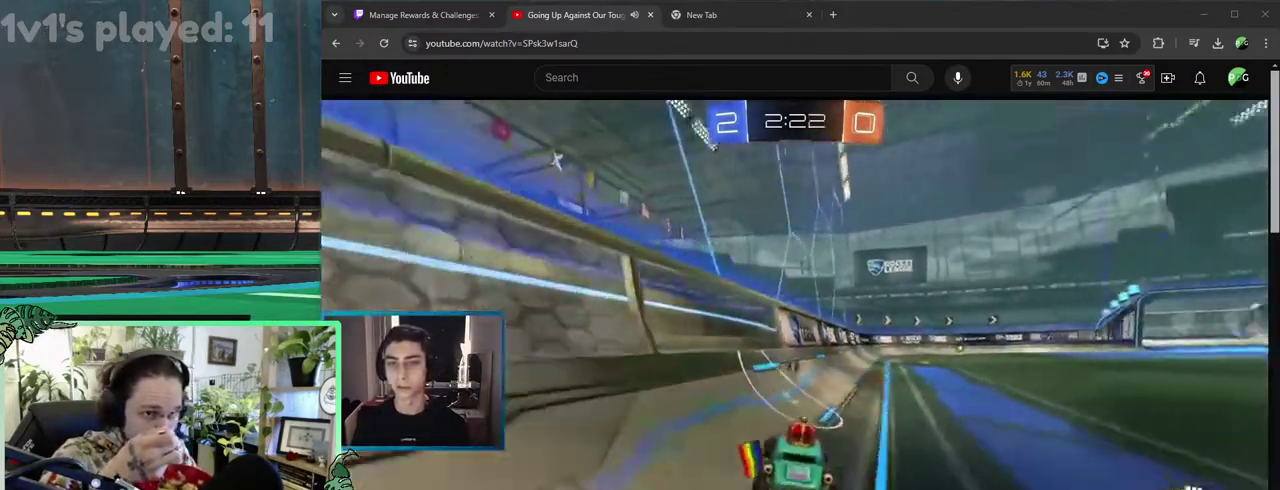
{"buttons": ["L1", "R2"], "left_stick": "center", "right_stick": "center"}
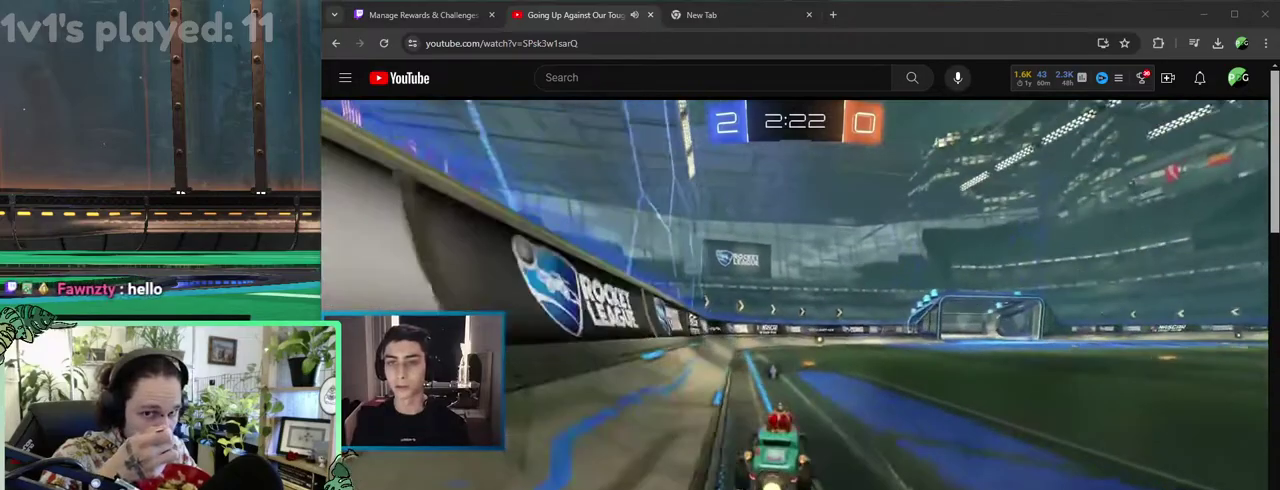
{"buttons": ["R2"], "left_stick": "center", "right_stick": "center", "events": [[167, "L1", "up"], [283, "TRIANGLE", "down"], [350, "L1", "down"], [400, "TRIANGLE", "up"], [483, "L1", "up"]]}
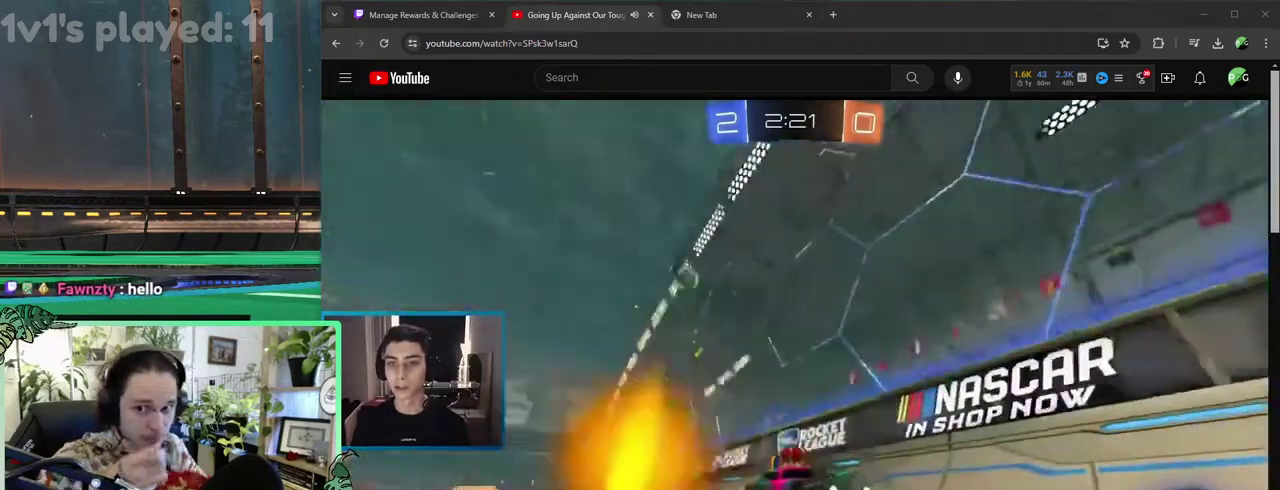
{"buttons": [], "left_stick": "right", "right_stick": "center"}
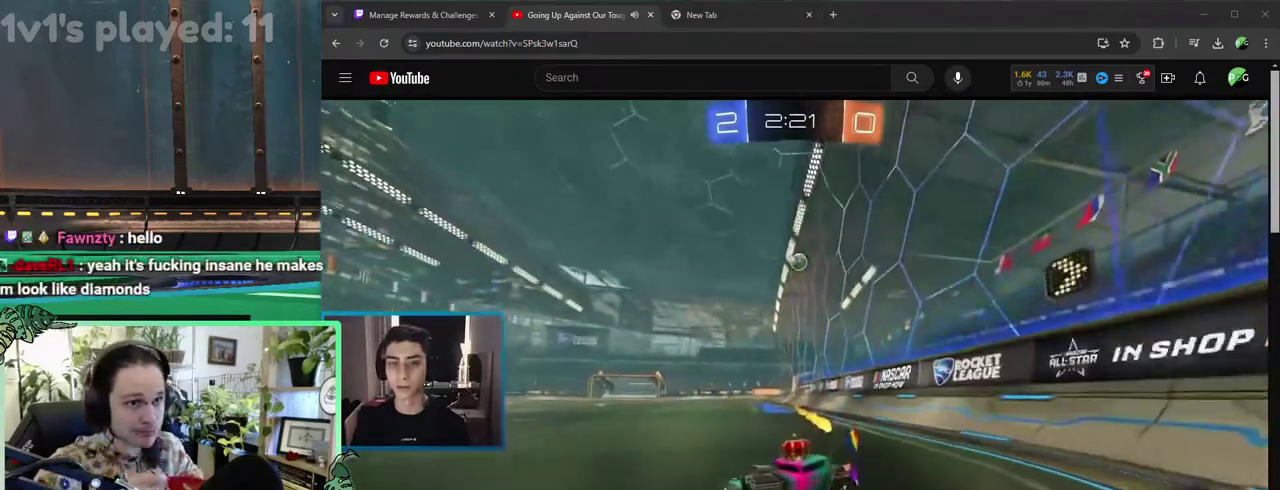
{"buttons": ["R2"], "left_stick": "right", "right_stick": "center", "events": [[67, "L2", "down"], [217, "L2", "up"], [250, "R2", "down"]]}
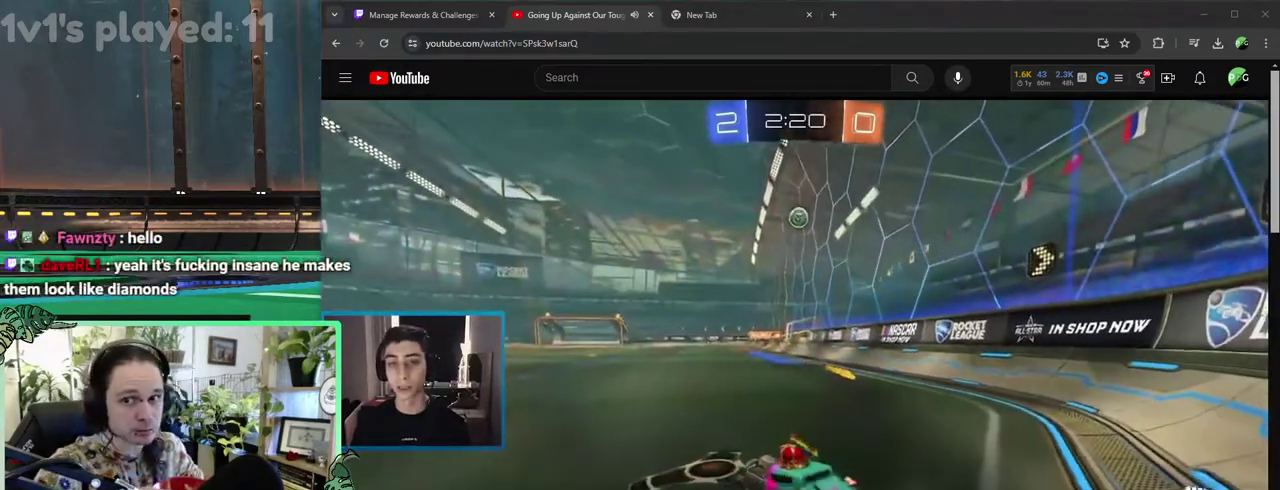
{"buttons": ["R2"], "left_stick": "center", "right_stick": "center"}
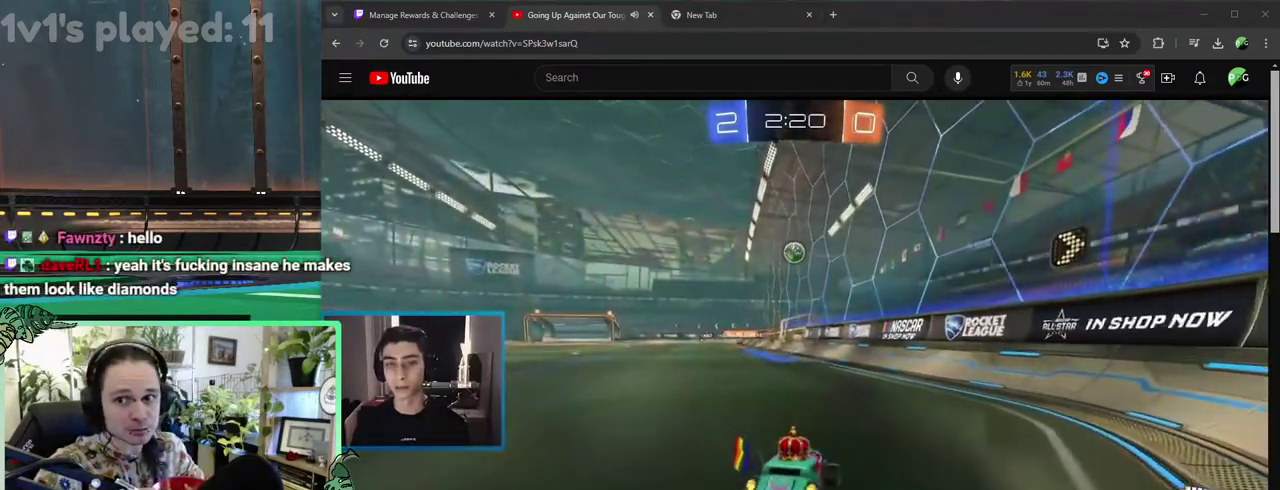
{"buttons": [], "left_stick": "left", "right_stick": "center"}
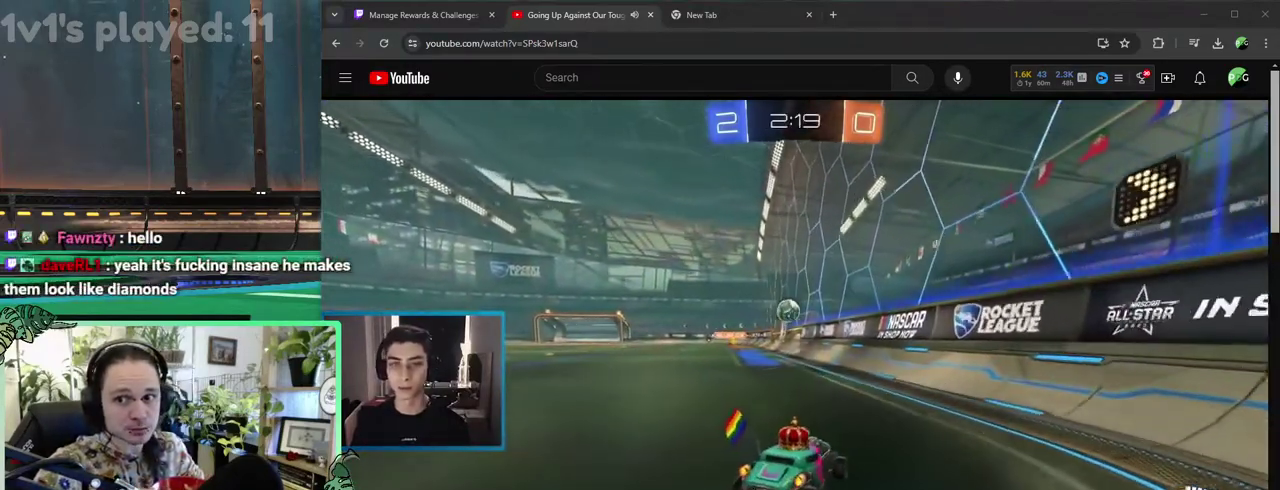
{"buttons": [], "left_stick": "left", "right_stick": "center", "events": []}
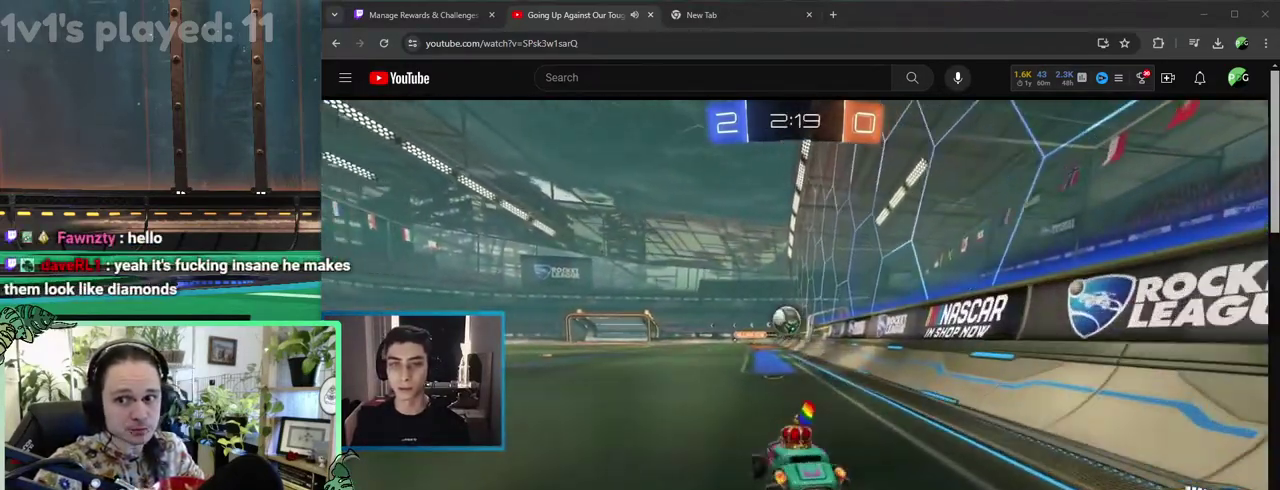
{"buttons": ["L1", "R2"], "left_stick": "center", "right_stick": "center"}